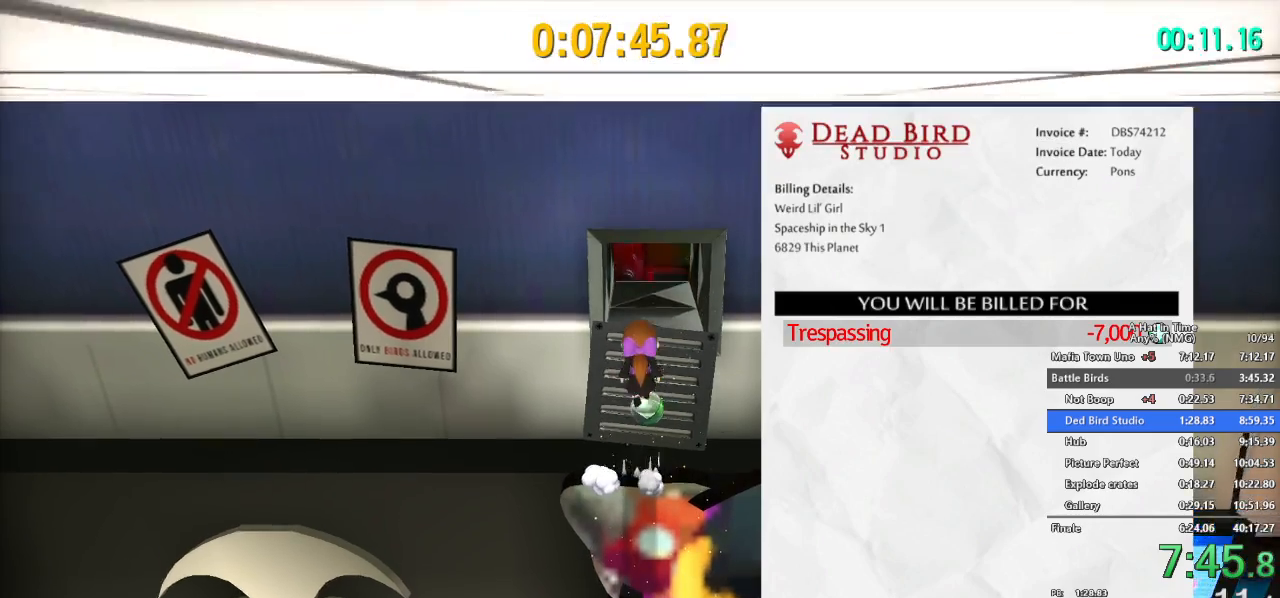
Gameplay with a controller (Nintendo layout); each line is a JSON object with the inputs held at the frame after it. "button_events" lists button changes between this image and that frame as [ms after this image, input, new state], when the widget could be followed in between (sticks are given only as held states). Not read: L1 L3 R1 R3.
{"buttons": ["L2"], "left_stick": "up", "right_stick": "center", "button_events": [[117, "R2", "down"], [150, "L2", "down"], [284, "R2", "up"]]}
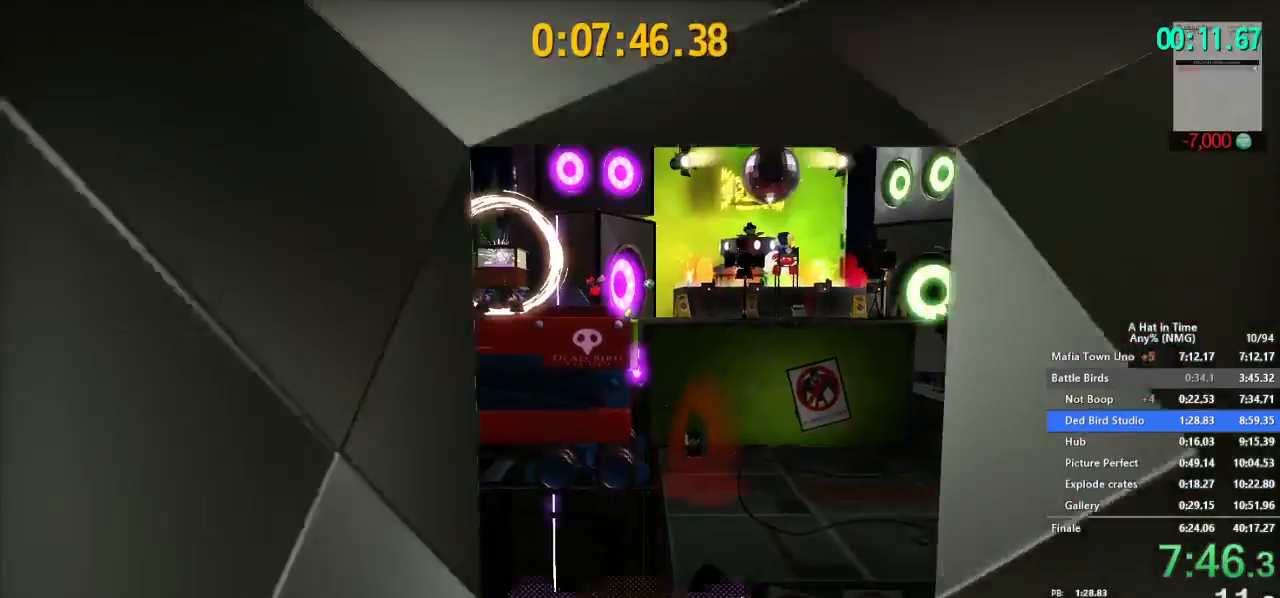
{"buttons": ["L2"], "left_stick": "up", "right_stick": "center", "button_events": [[50, "R2", "down"], [183, "R2", "up"]]}
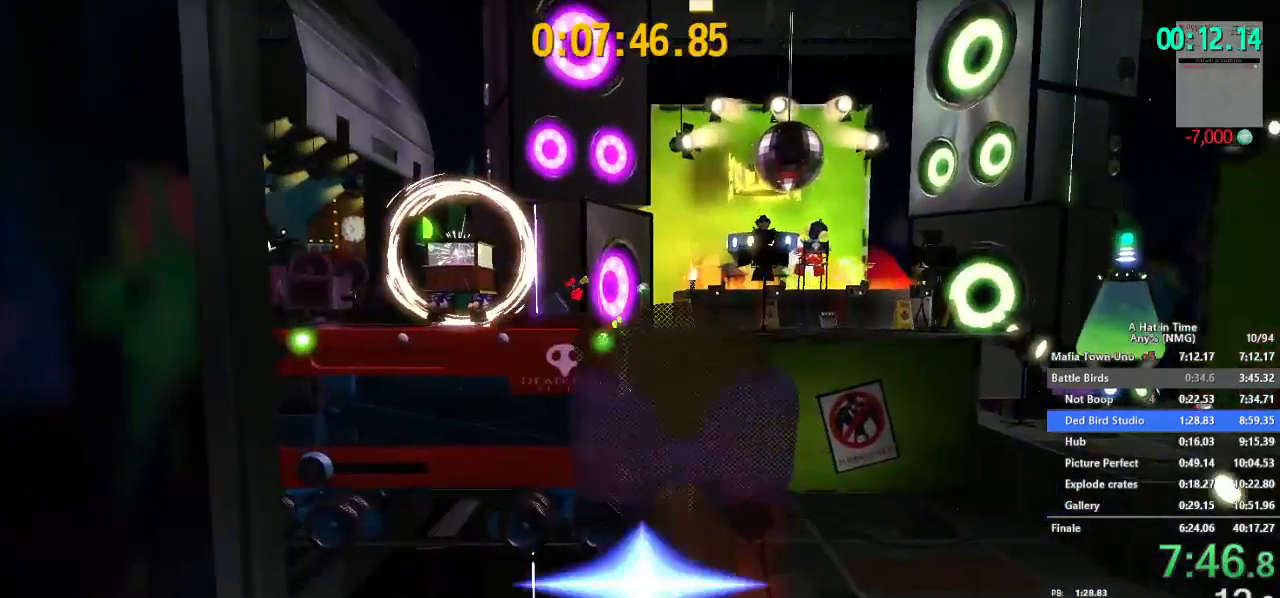
{"buttons": ["L2"], "left_stick": "up", "right_stick": "center", "button_events": []}
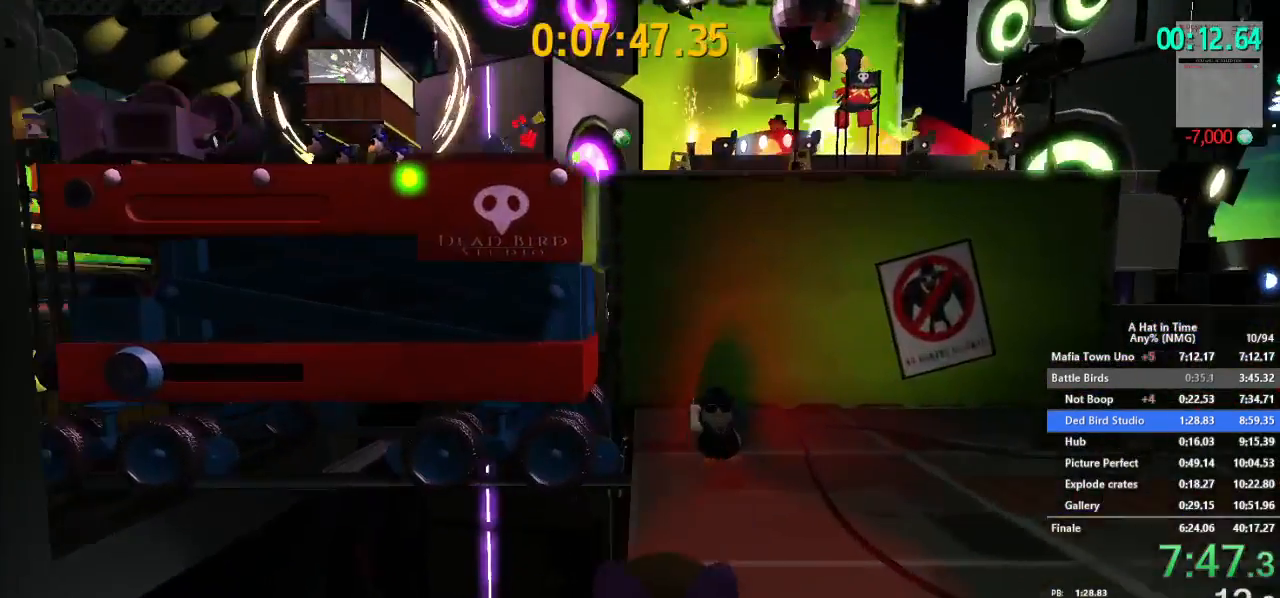
{"buttons": ["L2"], "left_stick": "up", "right_stick": "center", "button_events": [[417, "B", "down"], [484, "B", "up"]]}
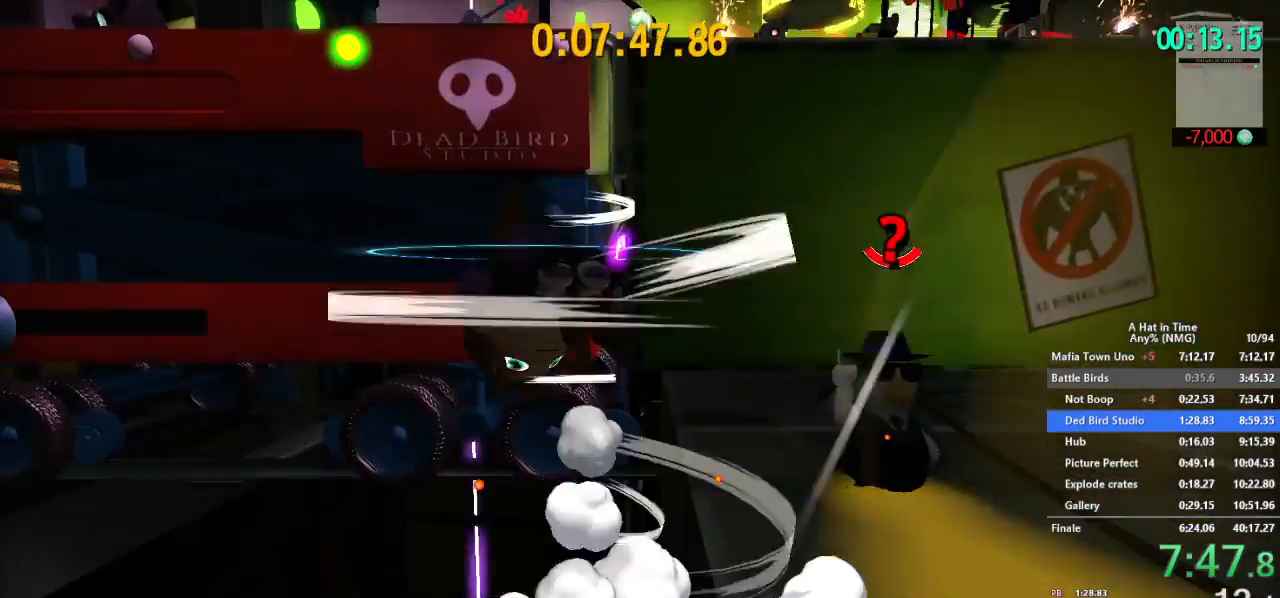
{"buttons": ["L2"], "left_stick": "right", "right_stick": "center", "button_events": [[51, "B", "down"], [101, "B", "up"], [167, "B", "down"], [284, "B", "up"]]}
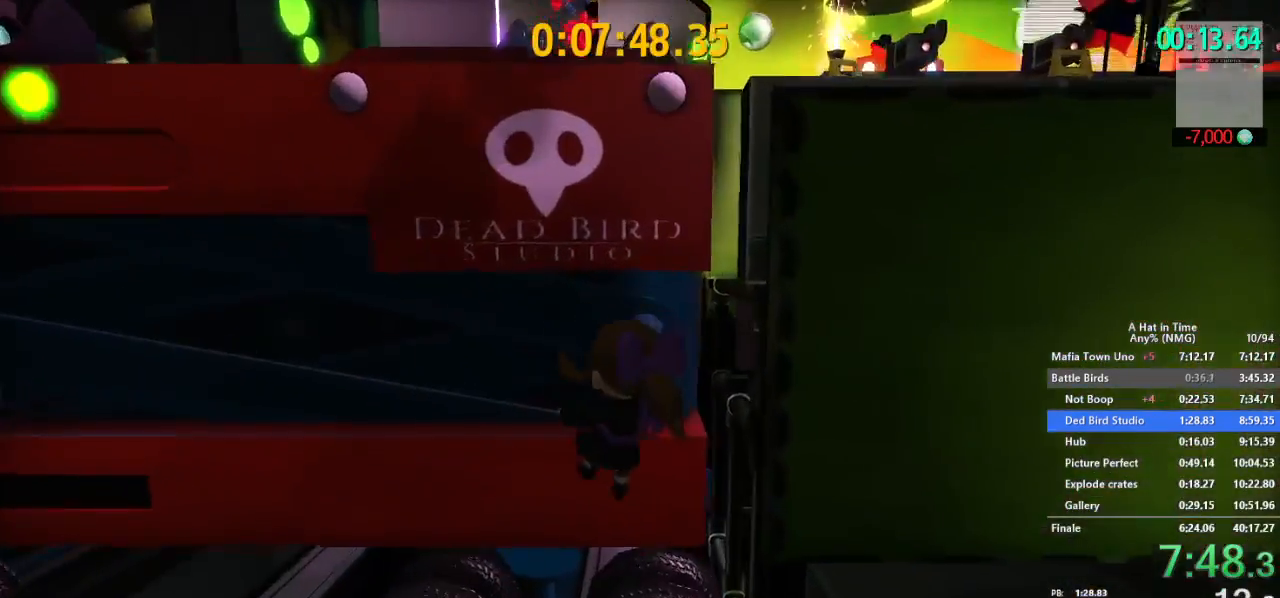
{"buttons": ["L2"], "left_stick": "up", "right_stick": "center", "button_events": []}
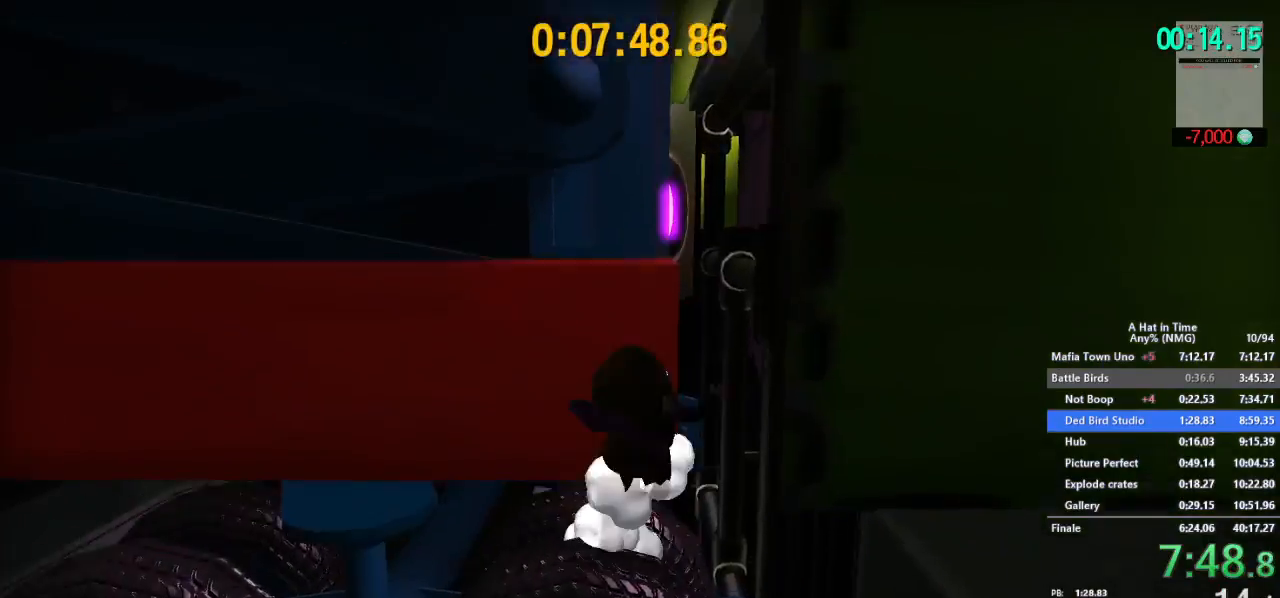
{"buttons": ["L2"], "left_stick": "right", "right_stick": "center", "button_events": [[167, "B", "down"], [284, "B", "up"]]}
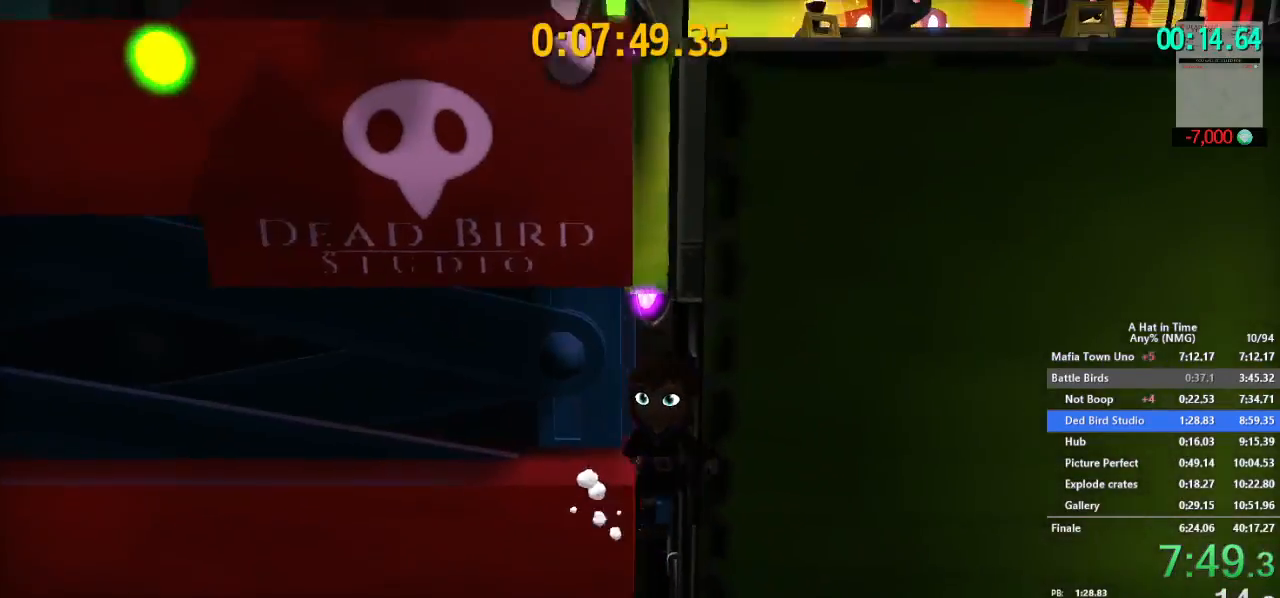
{"buttons": ["B"], "left_stick": "left", "right_stick": "center", "button_events": [[250, "L2", "up"], [384, "B", "down"]]}
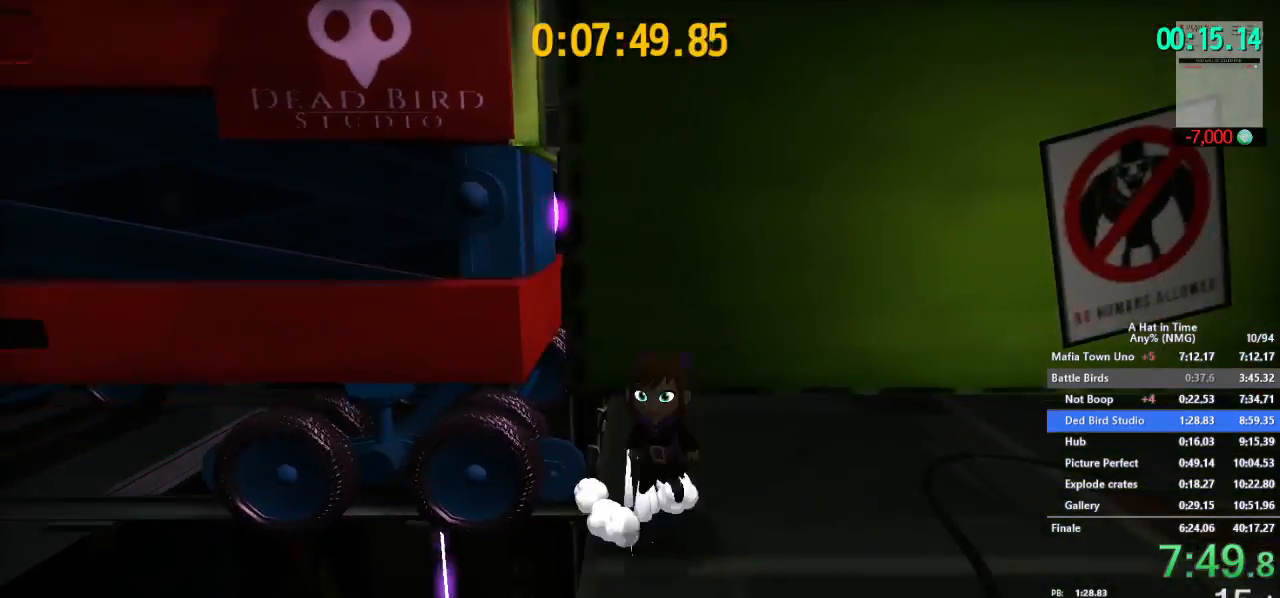
{"buttons": ["B"], "left_stick": "up-left", "right_stick": "center", "button_events": [[217, "B", "up"], [351, "B", "down"]]}
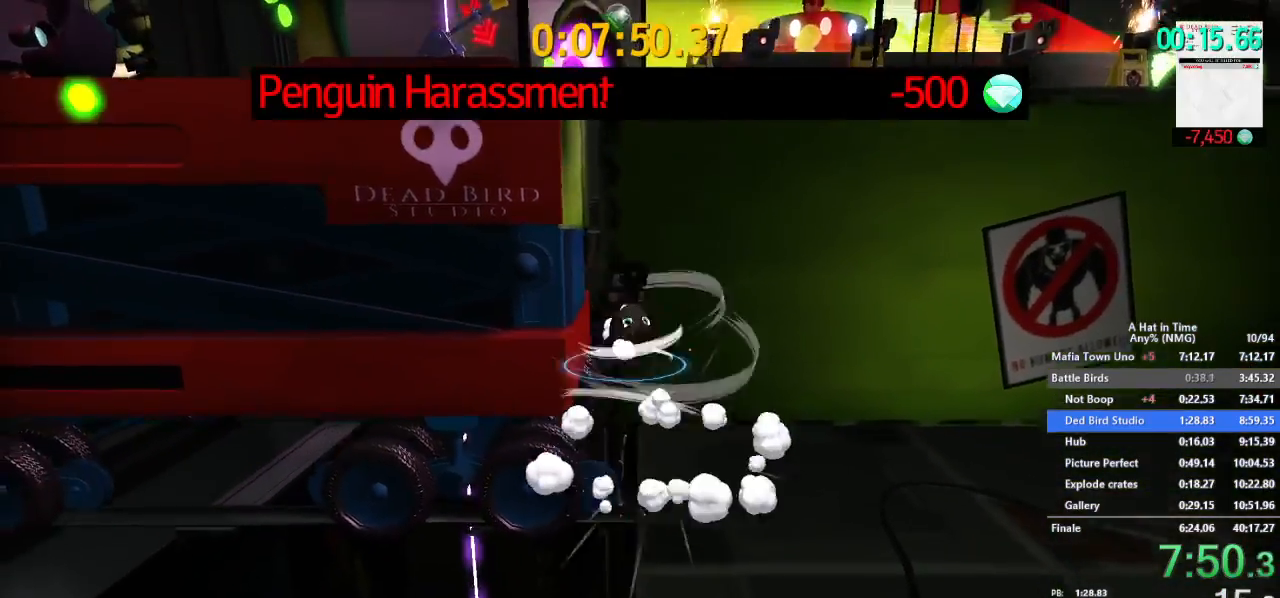
{"buttons": ["R2"], "left_stick": "up-left", "right_stick": "center", "button_events": [[100, "B", "up"], [300, "R2", "down"], [400, "R2", "up"], [500, "R2", "down"]]}
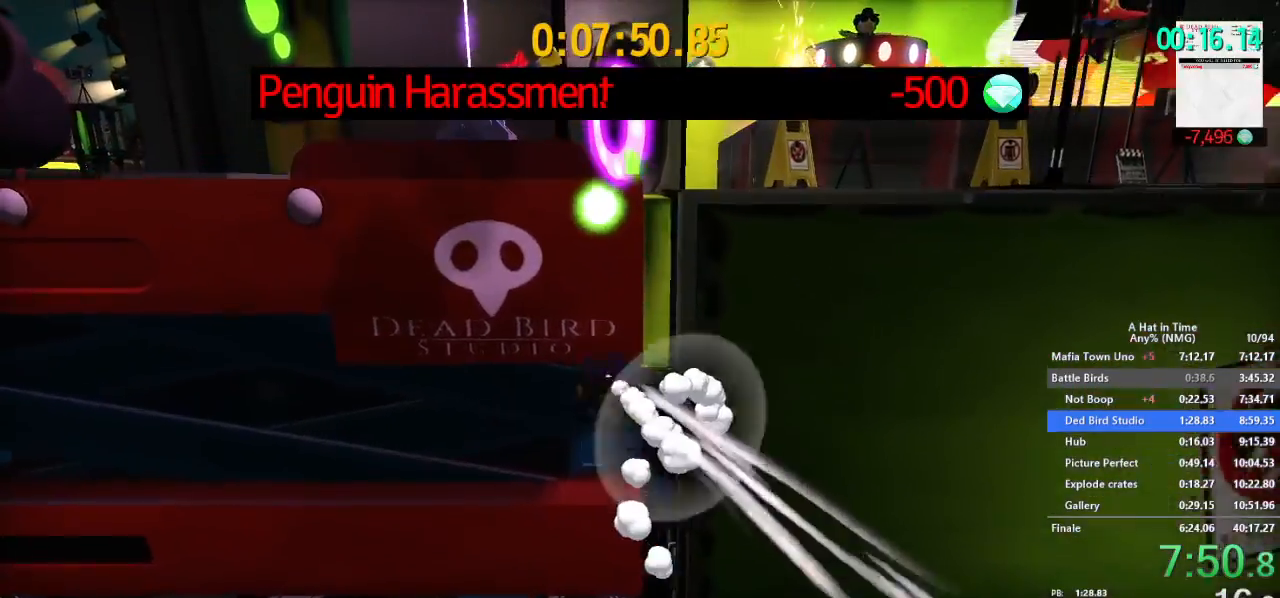
{"buttons": ["L2"], "left_stick": "up", "right_stick": "center", "button_events": [[117, "L2", "down"], [134, "R2", "up"]]}
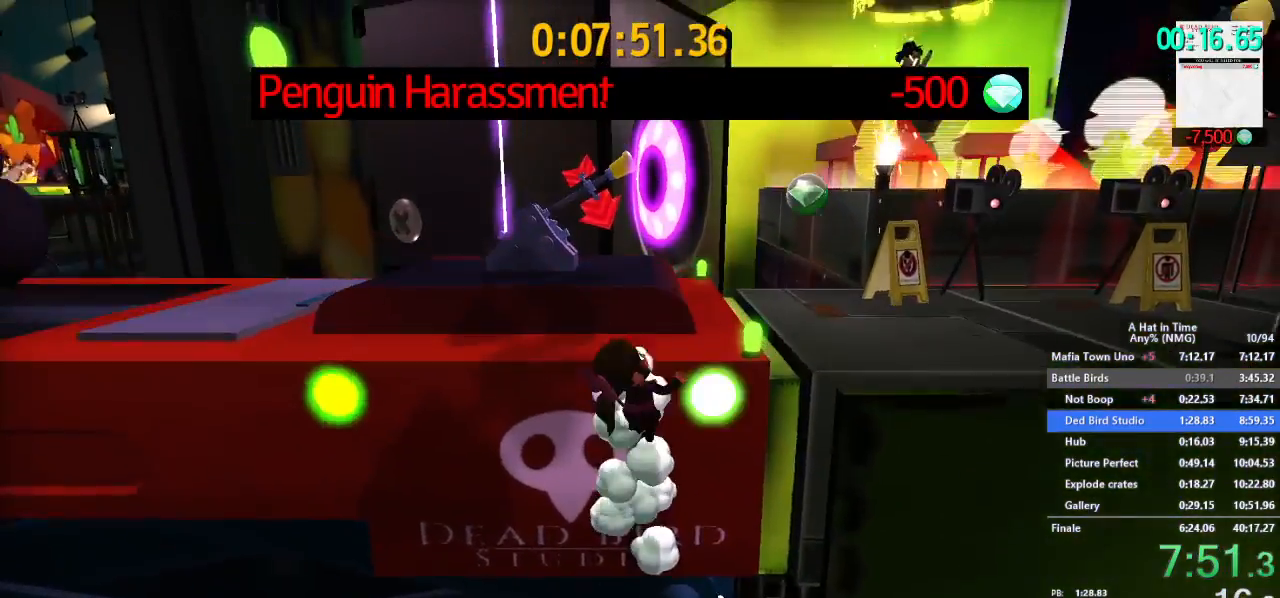
{"buttons": ["L2"], "left_stick": "up", "right_stick": "left", "button_events": []}
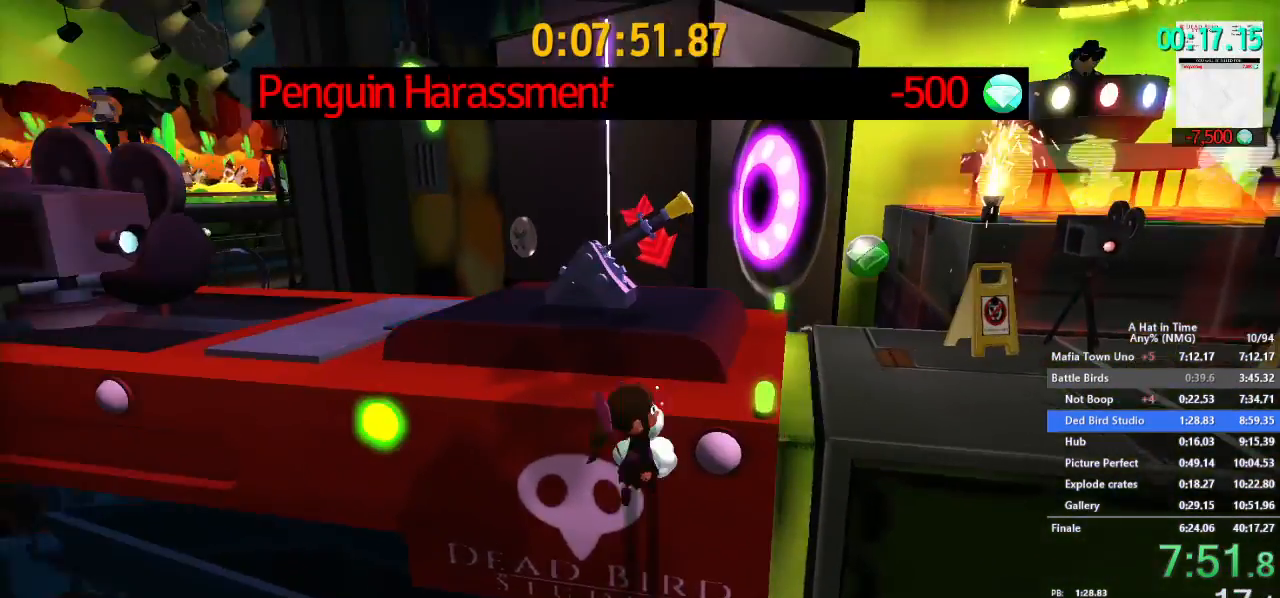
{"buttons": ["L2"], "left_stick": "up-left", "right_stick": "center"}
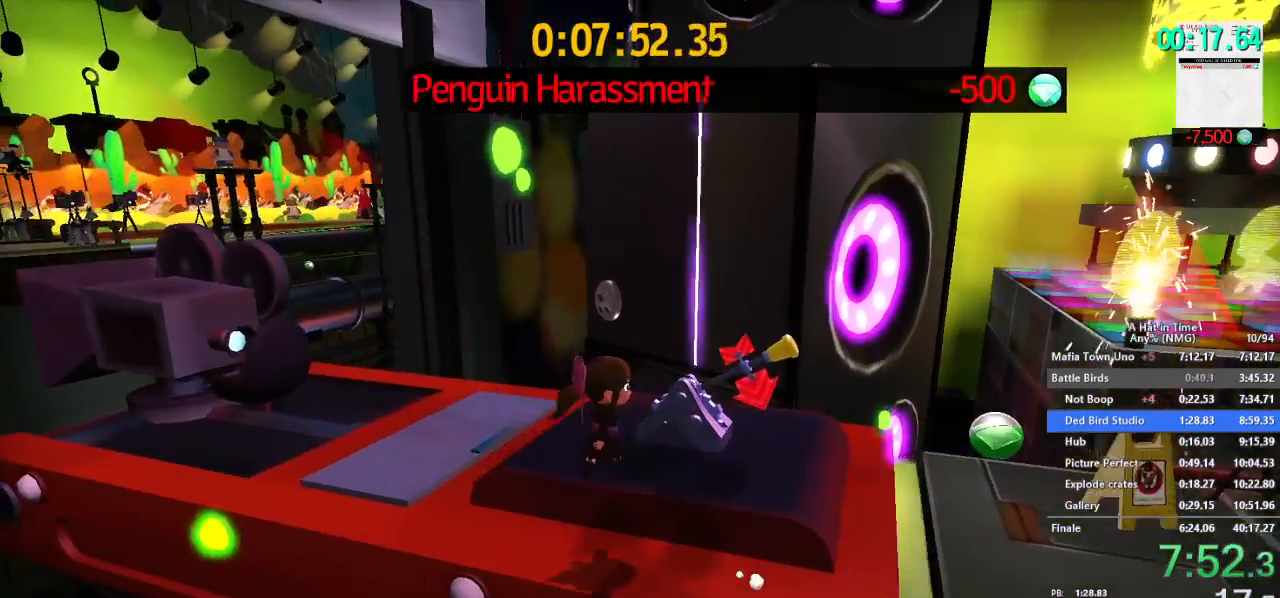
{"buttons": ["L2"], "left_stick": "up-left", "right_stick": "center", "button_events": [[350, "Y", "down"], [434, "Y", "up"]]}
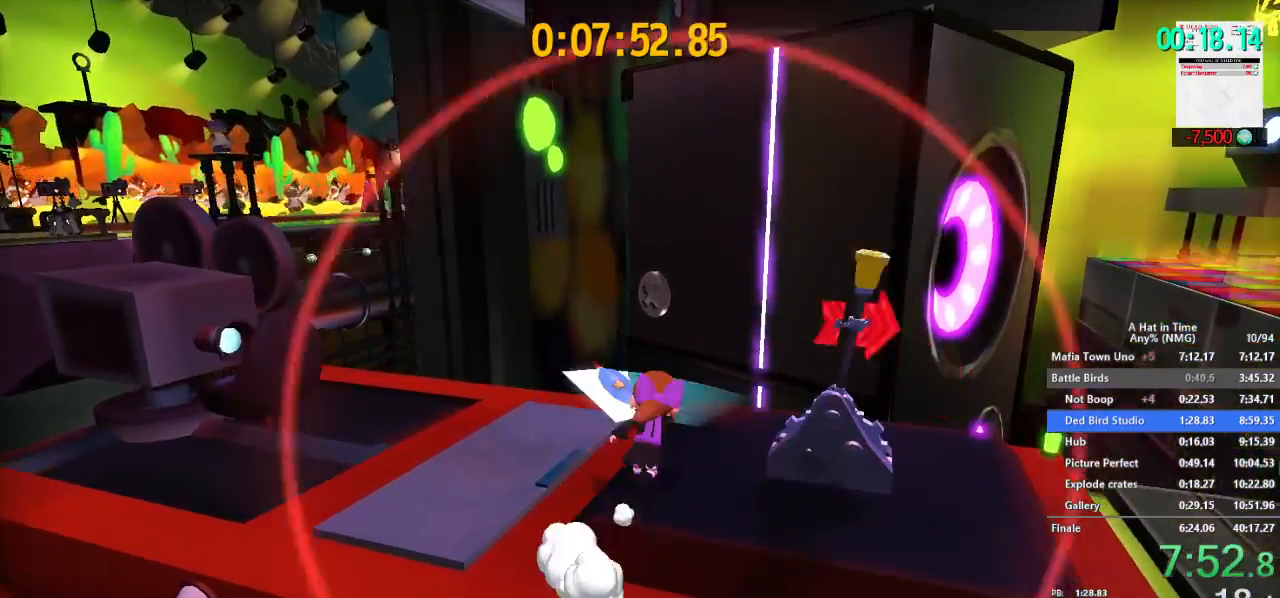
{"buttons": ["L2"], "left_stick": "up", "right_stick": "center"}
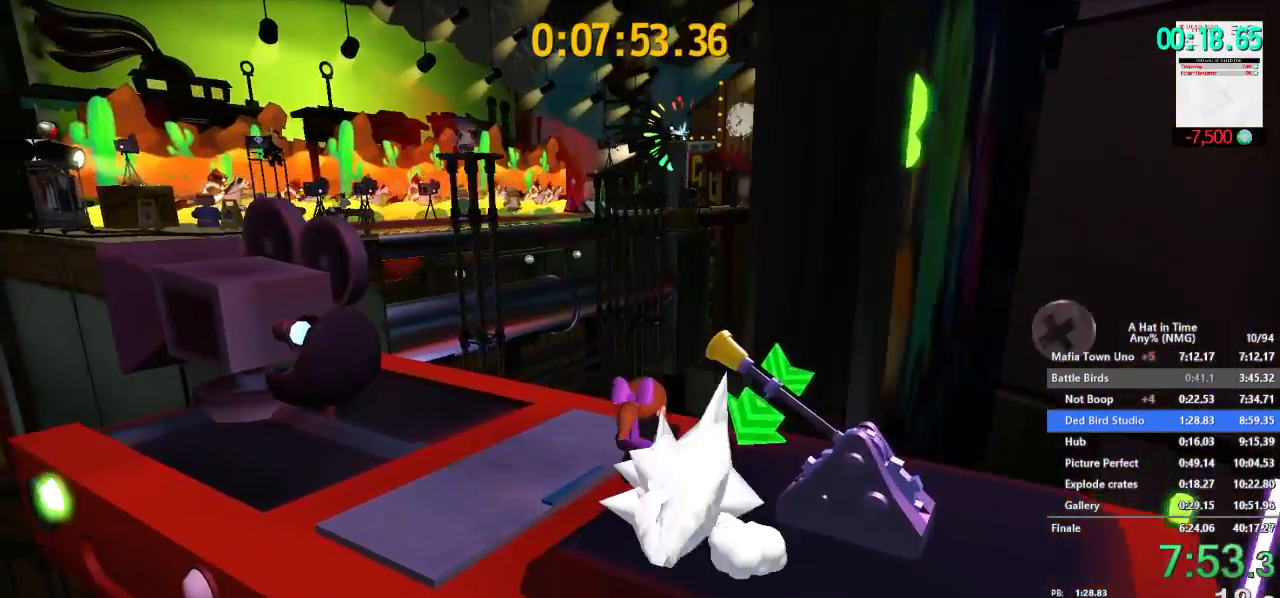
{"buttons": ["B"], "left_stick": "up", "right_stick": "center", "button_events": [[267, "B", "down"], [267, "L2", "up"]]}
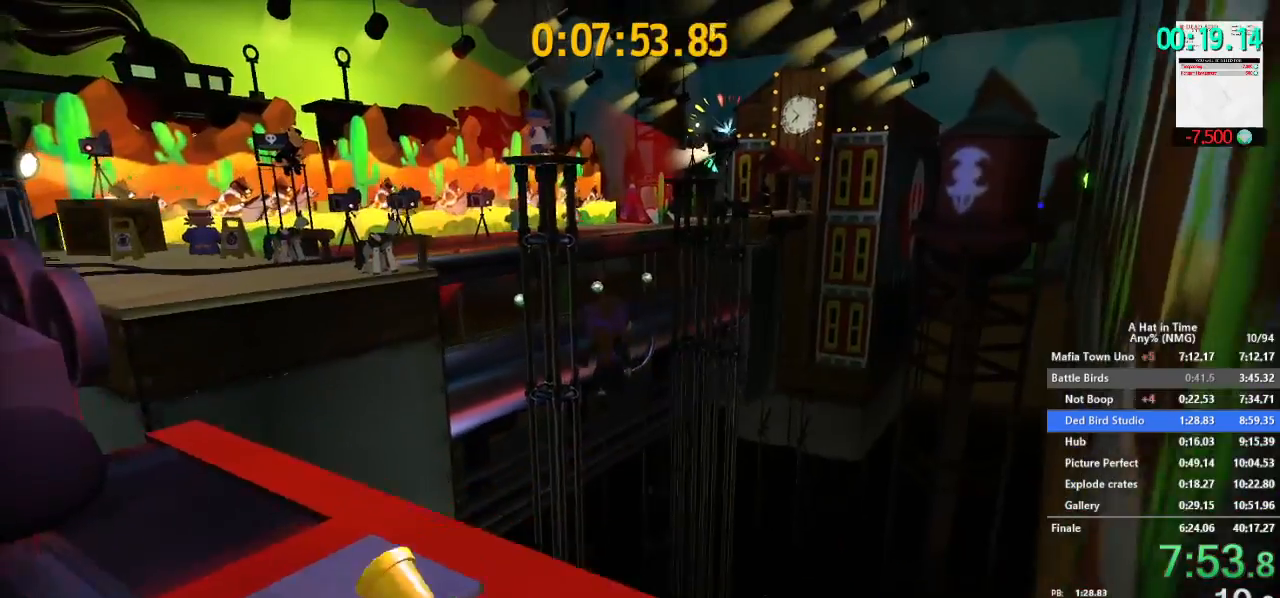
{"buttons": [], "left_stick": "up", "right_stick": "center", "button_events": [[34, "B", "up"]]}
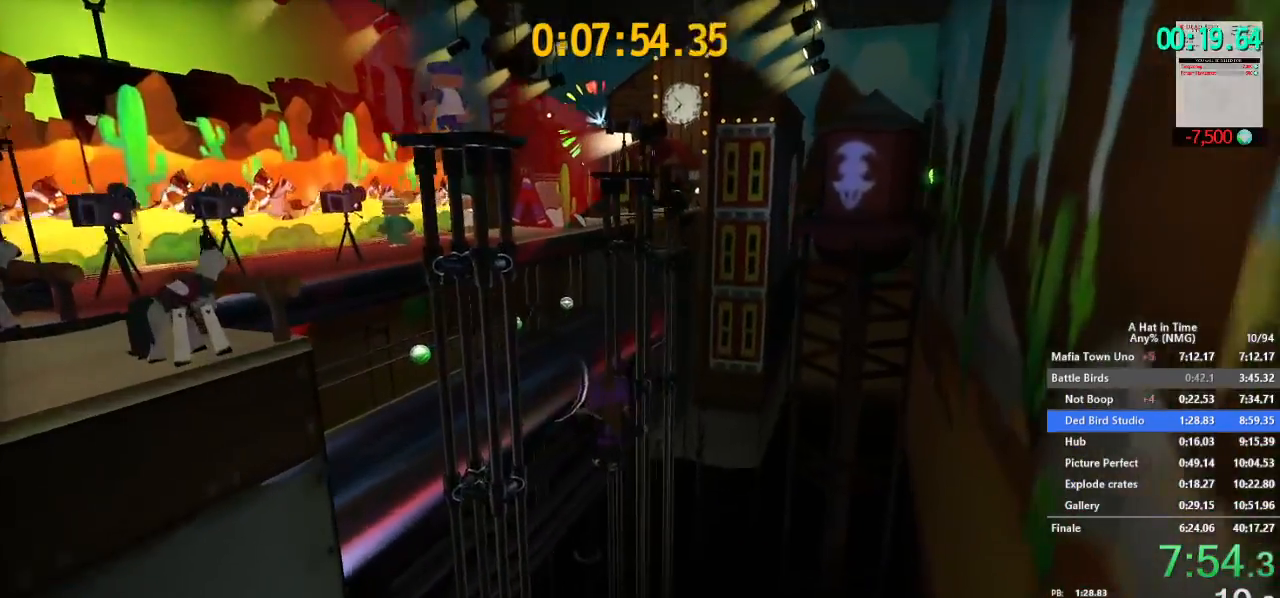
{"buttons": [], "left_stick": "up-left", "right_stick": "center", "button_events": [[250, "B", "down"], [417, "B", "up"]]}
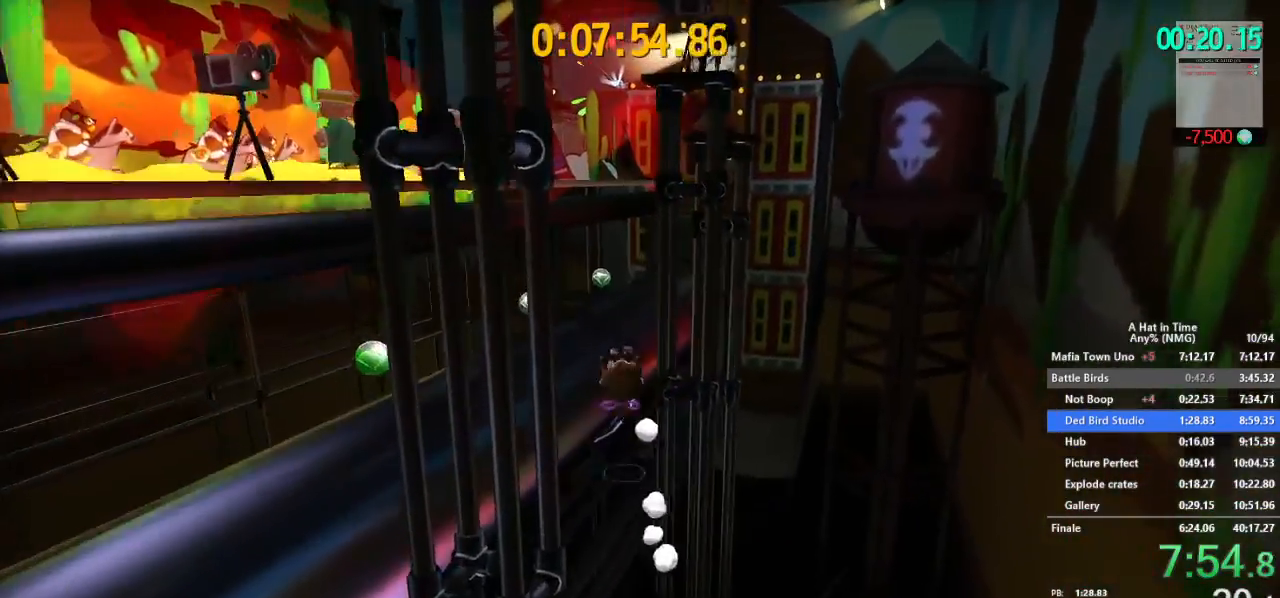
{"buttons": [], "left_stick": "up", "right_stick": "center", "button_events": [[184, "R2", "down"], [284, "R2", "up"]]}
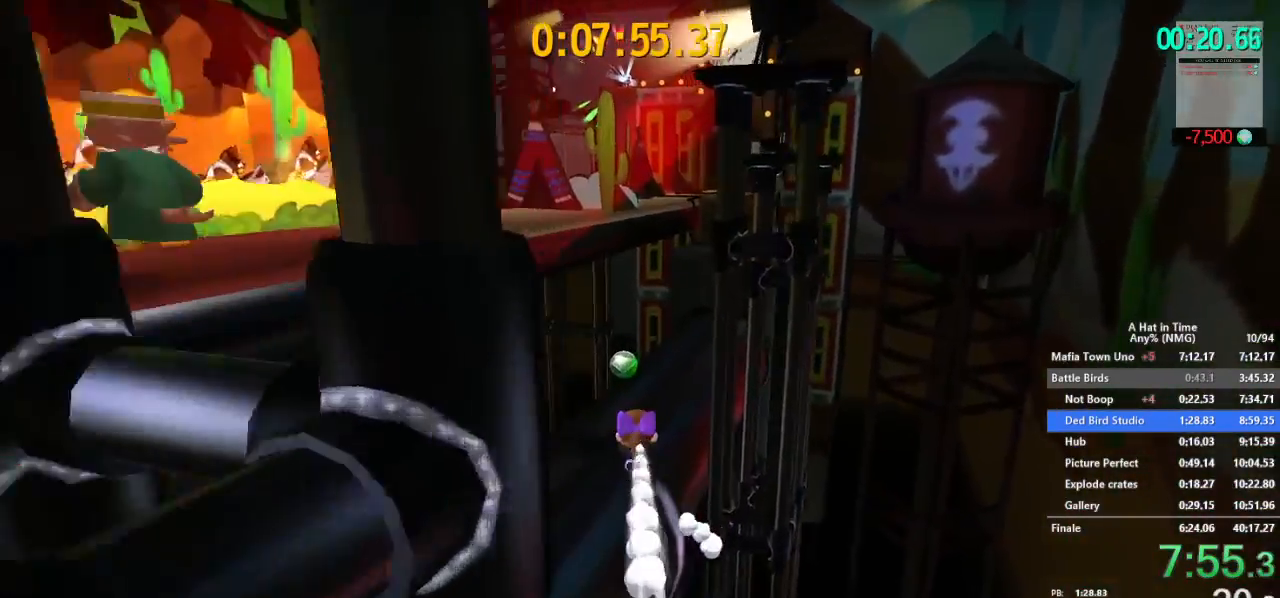
{"buttons": [], "left_stick": "right", "right_stick": "center", "button_events": [[250, "R2", "down"], [367, "R2", "up"]]}
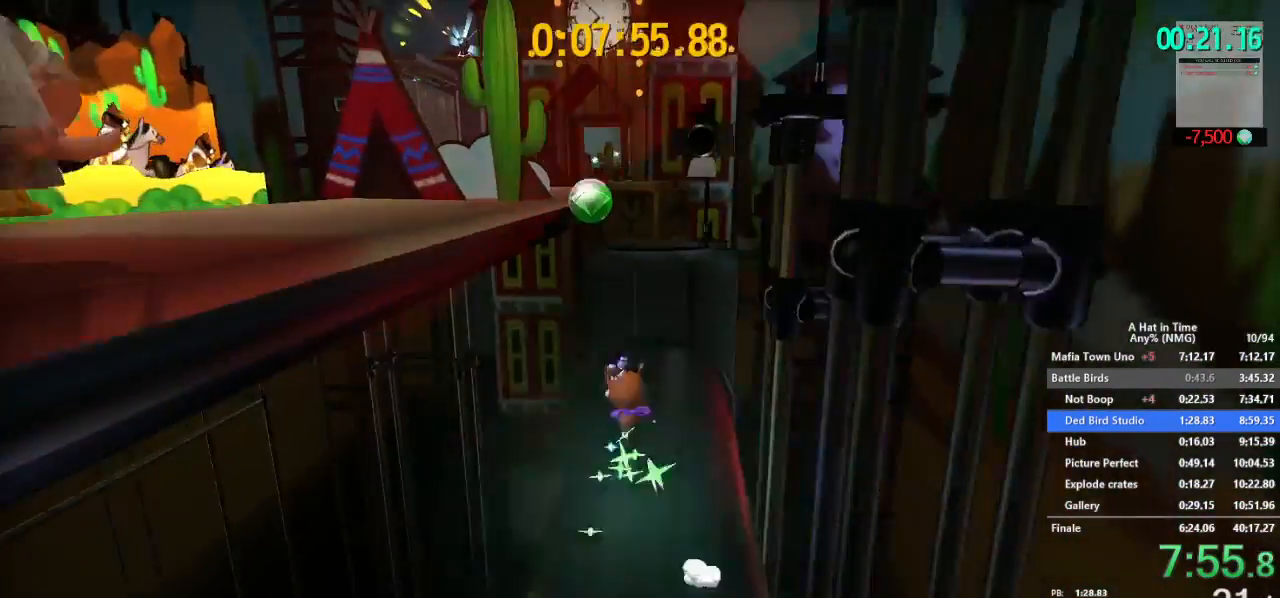
{"buttons": ["B"], "left_stick": "up", "right_stick": "center", "button_events": [[67, "L2", "down"], [184, "L2", "up"], [251, "B", "down"]]}
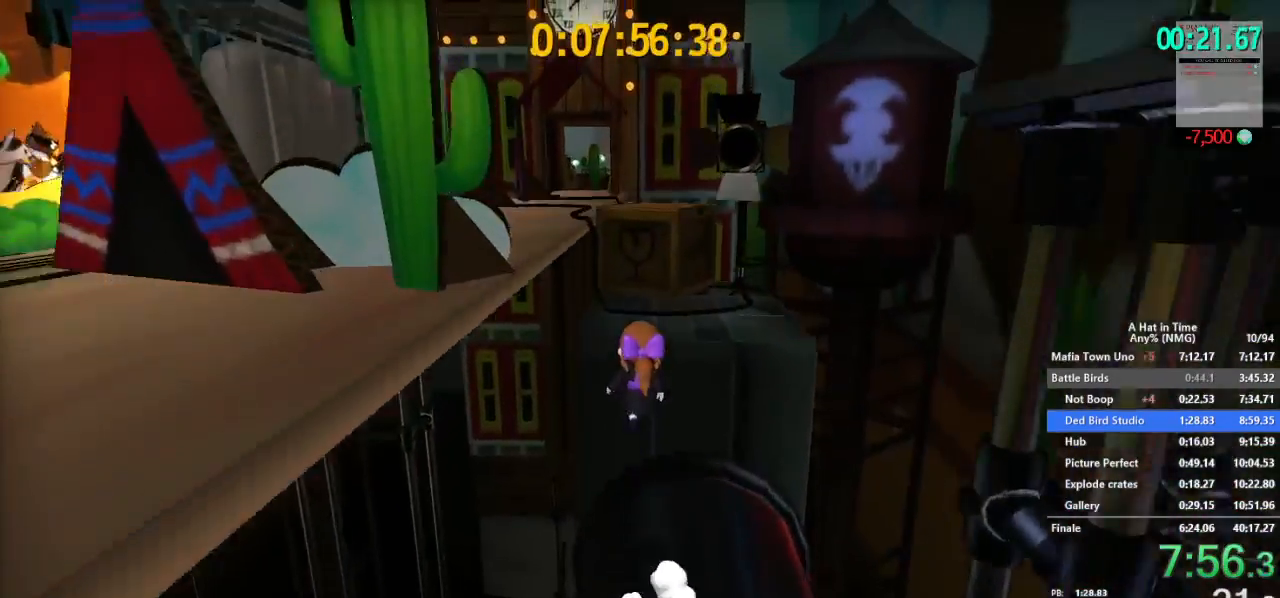
{"buttons": ["L2", "R2"], "left_stick": "up", "right_stick": "center", "button_events": [[17, "B", "up"], [67, "B", "down"], [367, "B", "up"], [484, "R2", "down"], [500, "L2", "down"]]}
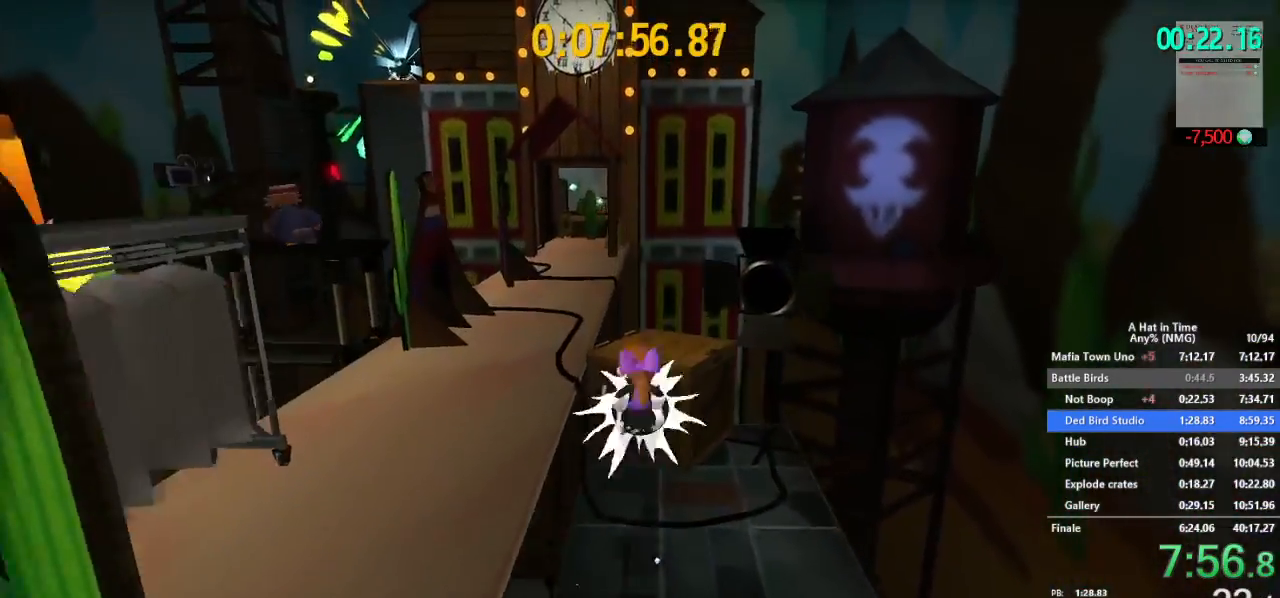
{"buttons": ["L2"], "left_stick": "up", "right_stick": "center", "button_events": [[67, "B", "down"], [167, "B", "up"], [167, "R2", "up"]]}
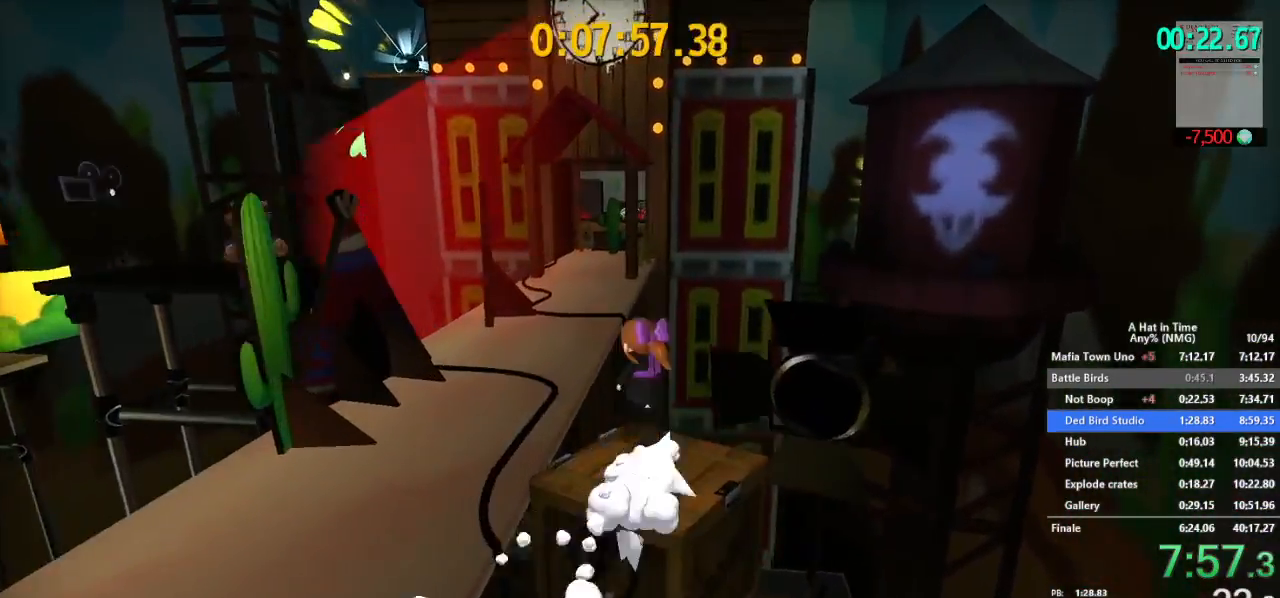
{"buttons": ["L2"], "left_stick": "up", "right_stick": "left"}
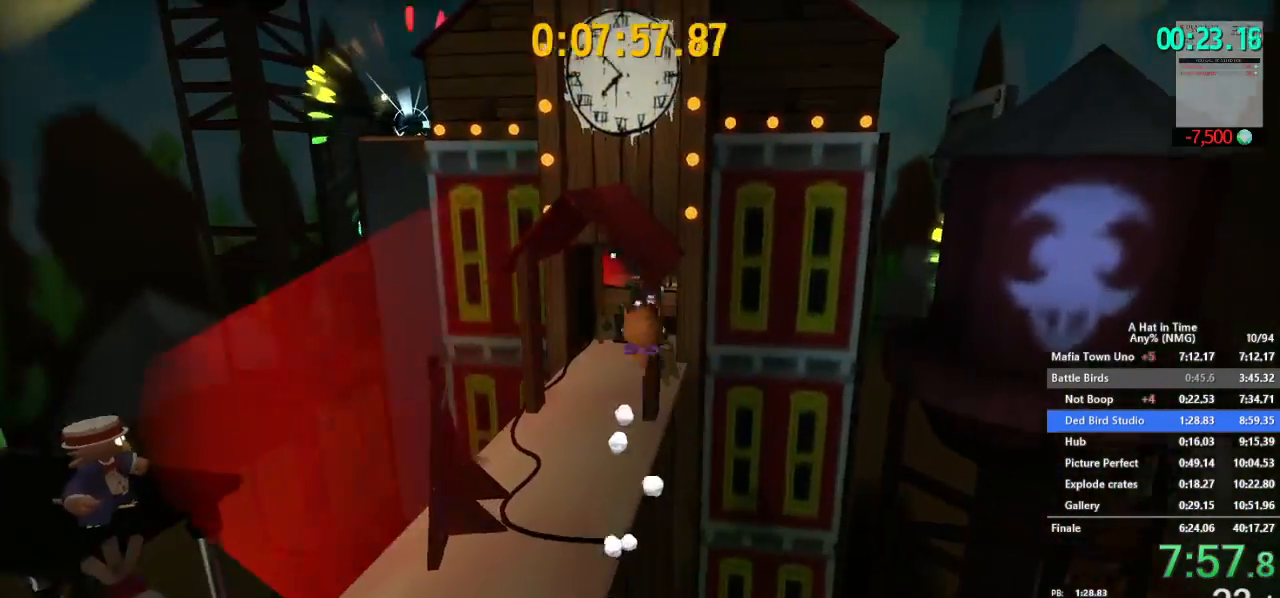
{"buttons": ["B", "L2", "R2"], "left_stick": "up", "right_stick": "center", "button_events": [[367, "R2", "down"], [434, "B", "down"]]}
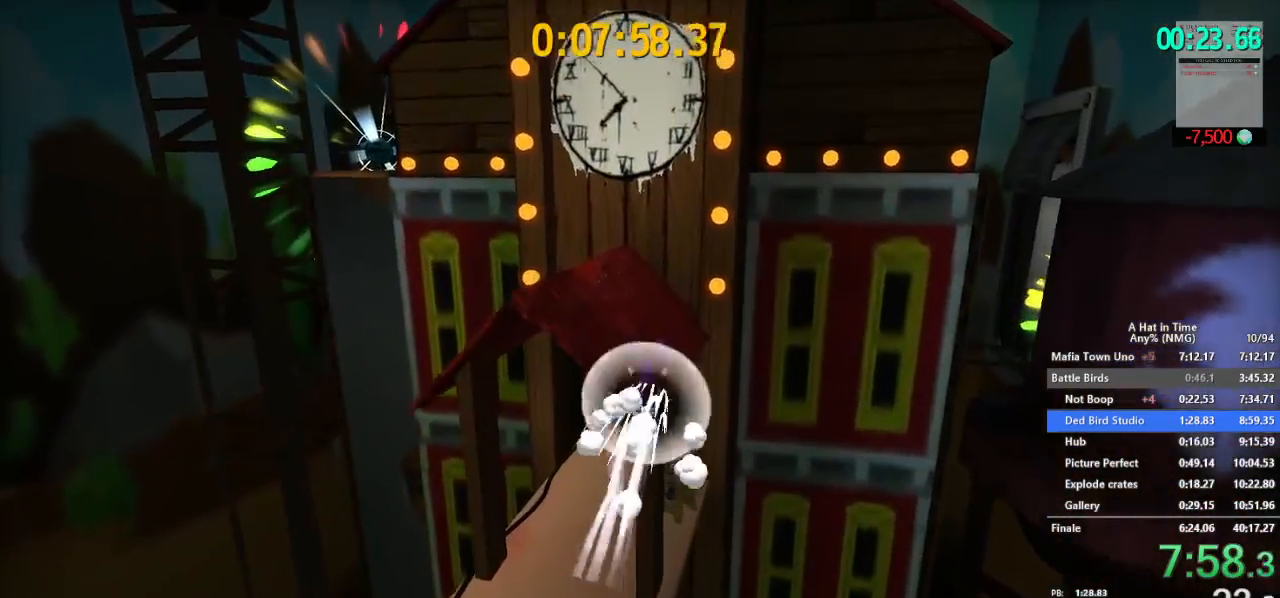
{"buttons": ["L2"], "left_stick": "up-left", "right_stick": "center", "button_events": [[67, "B", "up"], [67, "R2", "up"]]}
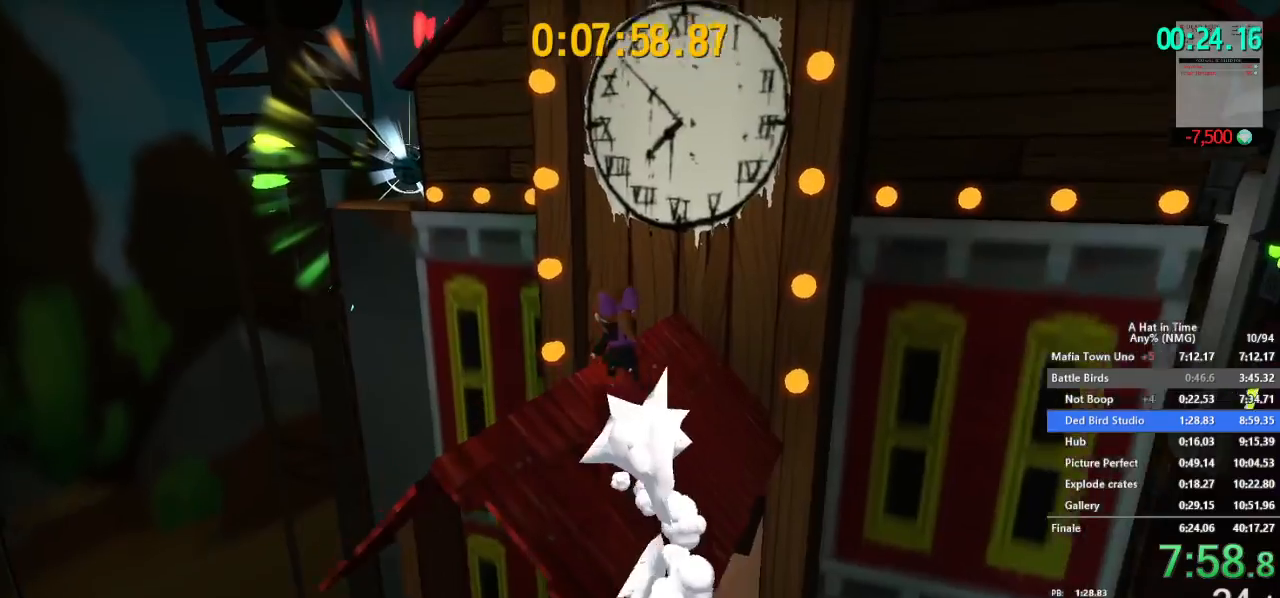
{"buttons": ["B", "L2"], "left_stick": "up-left", "right_stick": "center", "button_events": [[484, "B", "down"]]}
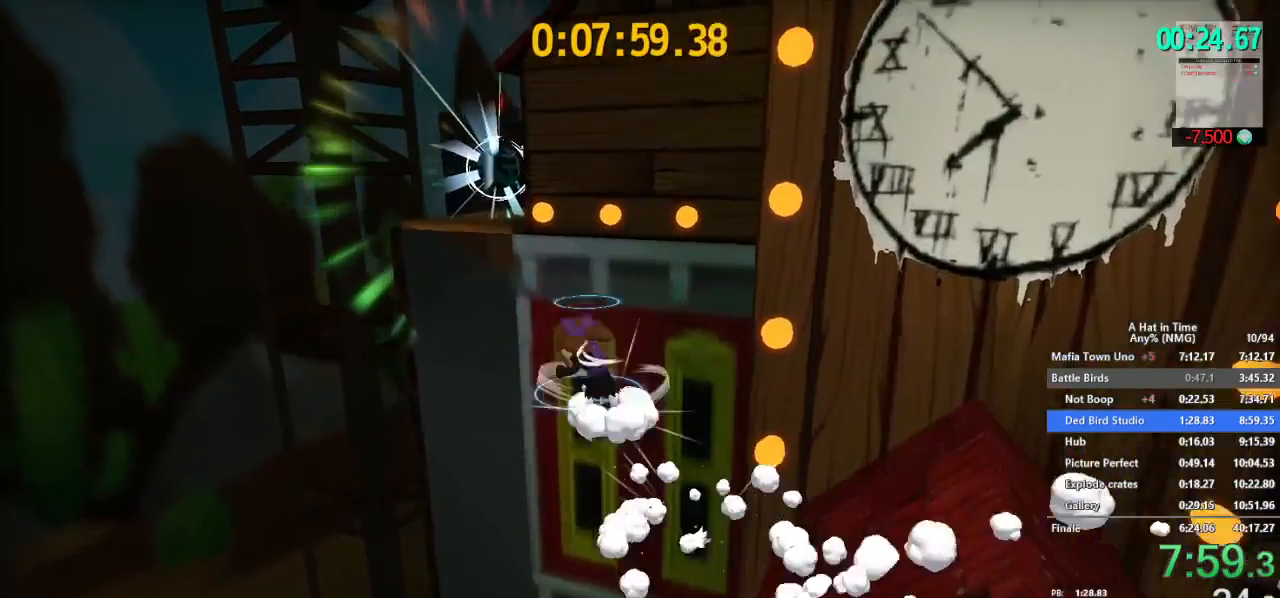
{"buttons": ["L2"], "left_stick": "up-right", "right_stick": "right", "button_events": [[67, "B", "up"]]}
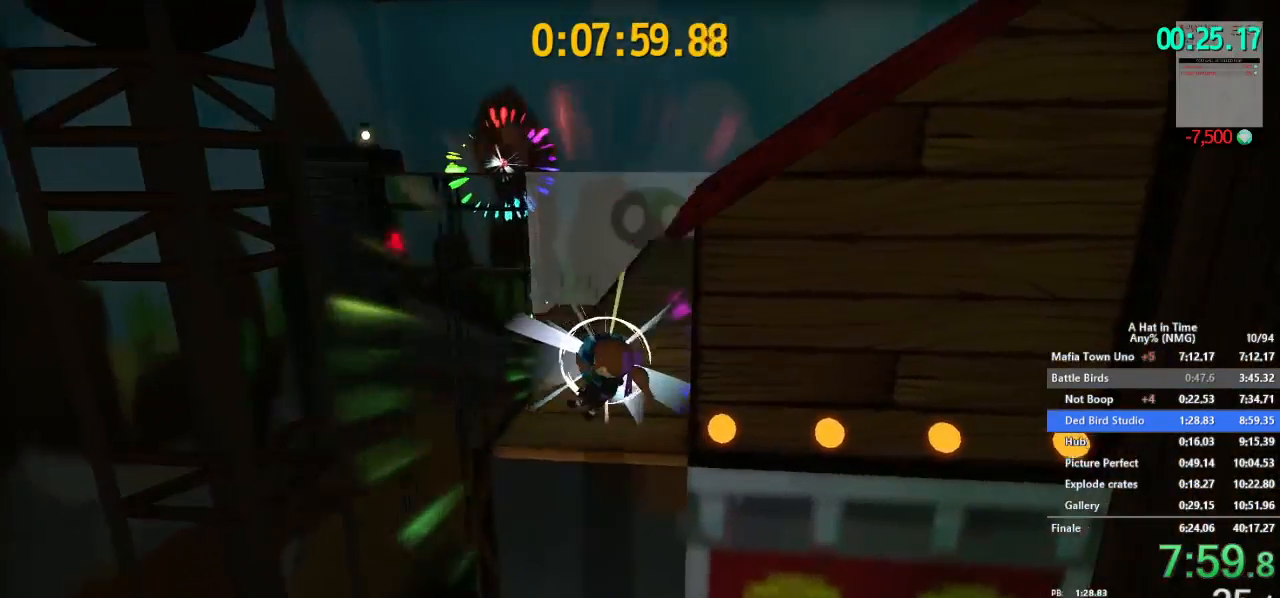
{"buttons": ["L2"], "left_stick": "up-left", "right_stick": "center", "button_events": [[301, "R2", "down"], [434, "R2", "up"]]}
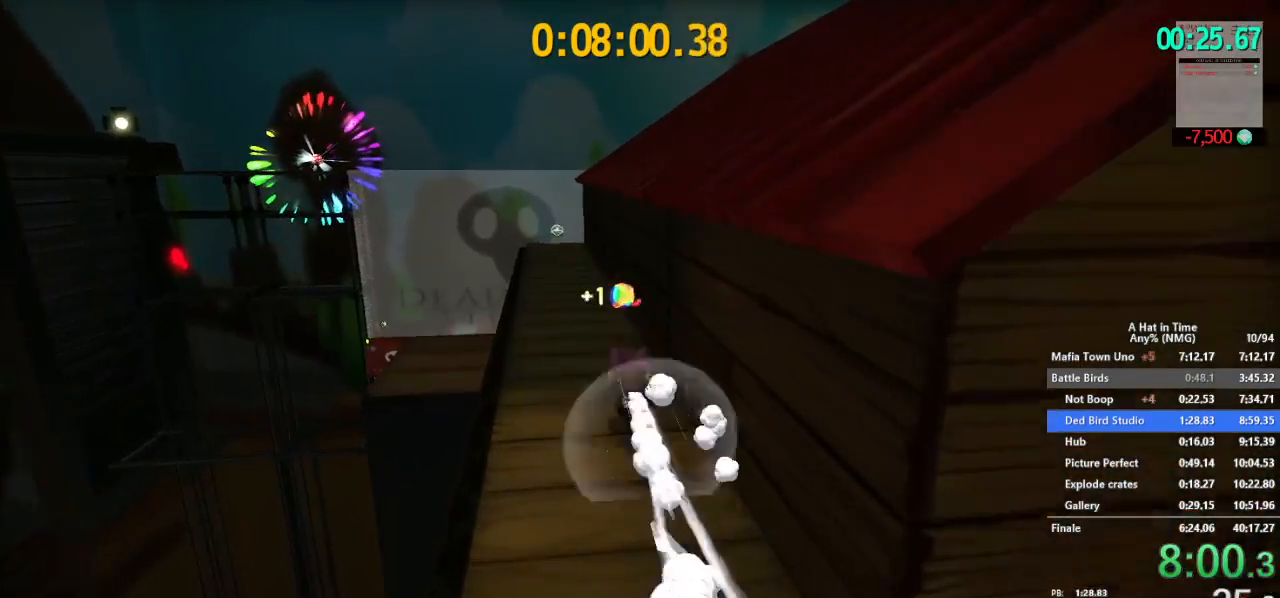
{"buttons": ["L2"], "left_stick": "up-left", "right_stick": "center", "button_events": [[250, "R2", "down"], [367, "R2", "up"]]}